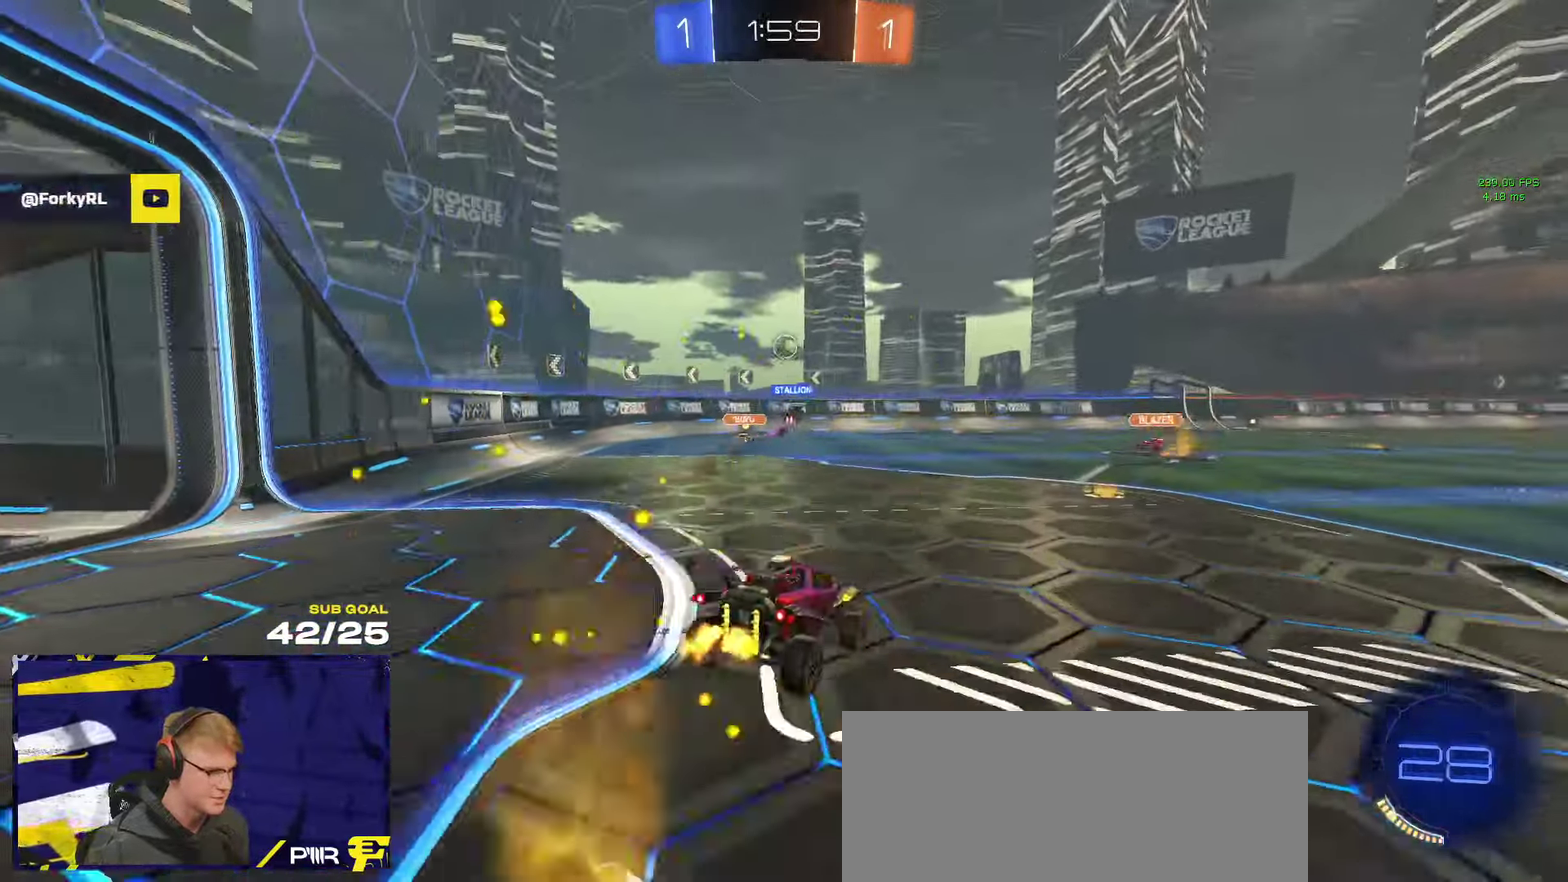
Gameplay with a controller (Xbox layout); each line is a JSON object with the inputs held at the frame after it. "events" lists button and stick changes between this image and that frame as [ms after this image, input, new state], when the widget could be followed in between.
{"buttons": ["A", "R2"], "left_stick": "up", "right_stick": "center", "events": [[33, "left_stick", "down"], [333, "left_stick", "up"], [466, "A", "down"]]}
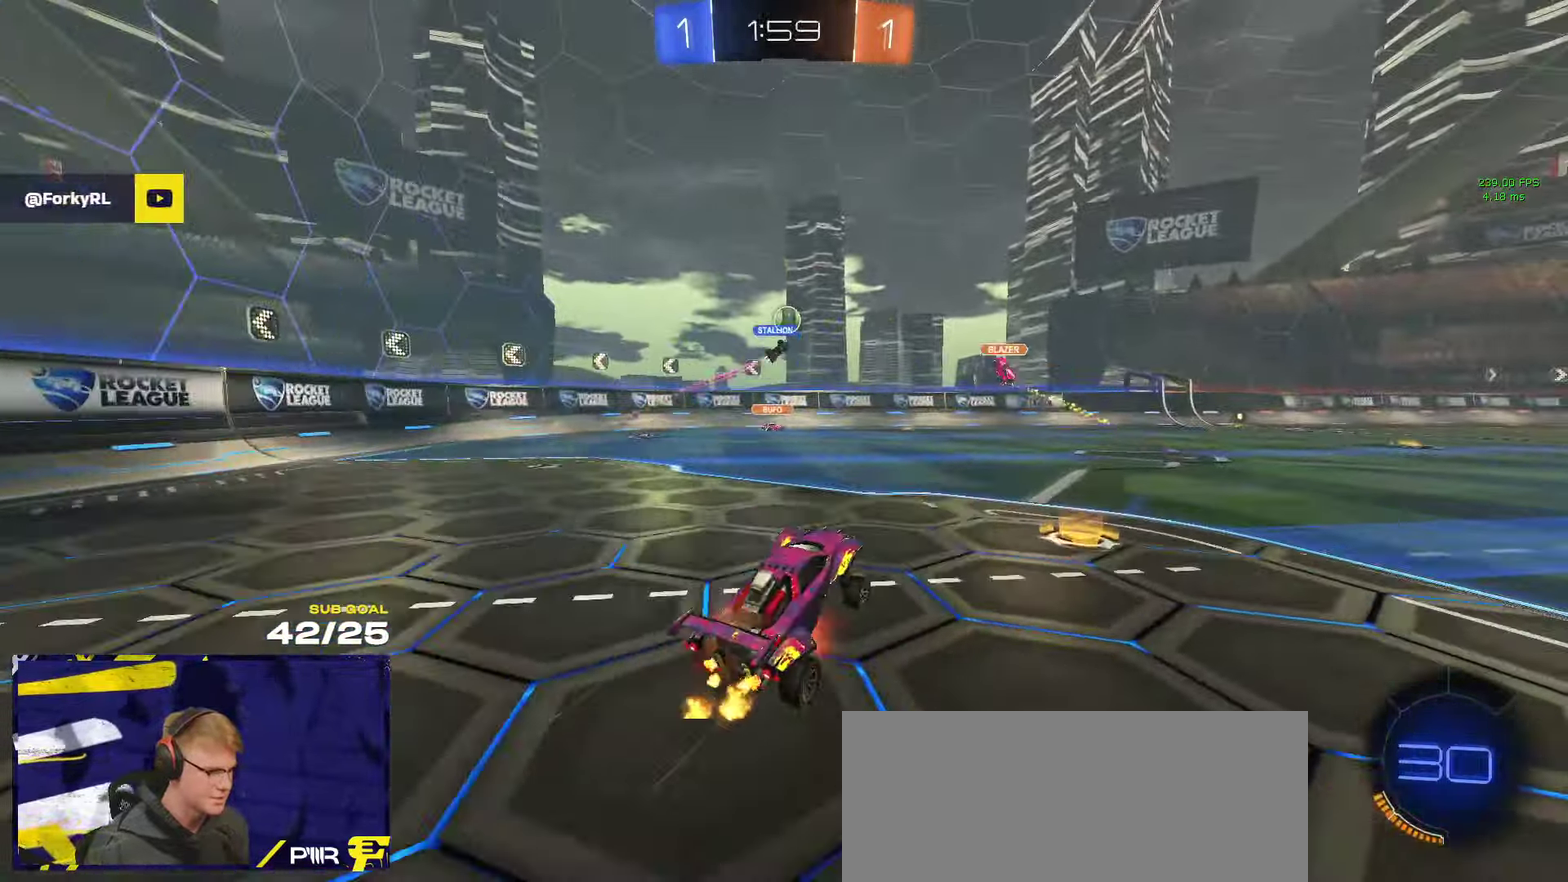
{"buttons": ["R2"], "left_stick": "right", "right_stick": "center", "events": [[33, "A", "up"], [66, "left_stick", "down-right"], [200, "left_stick", "down"], [283, "left_stick", "center"], [466, "left_stick", "right"]]}
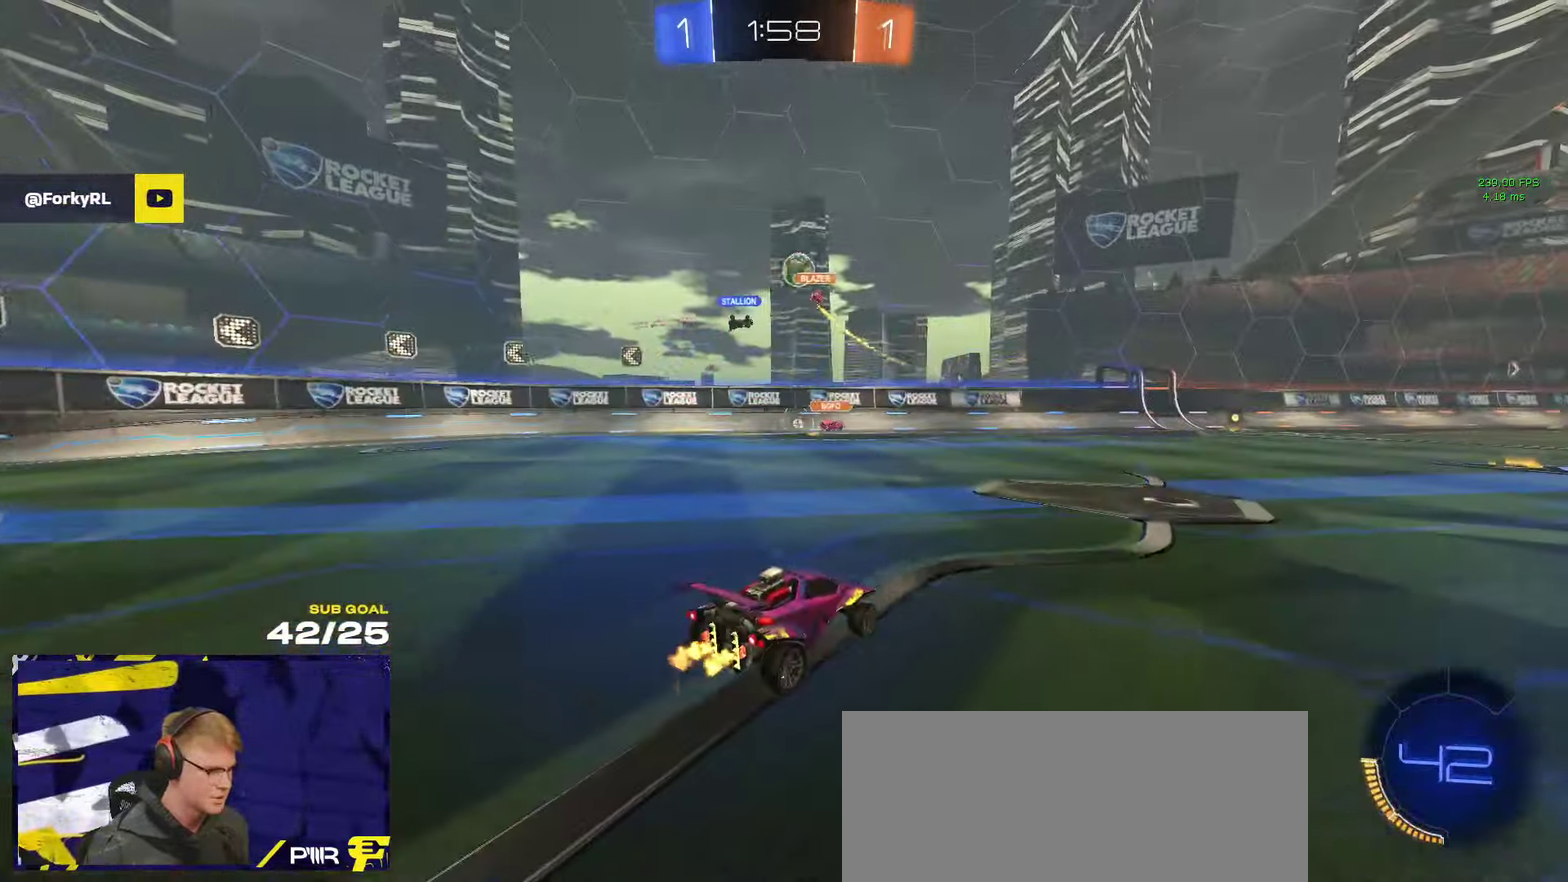
{"buttons": ["R2"], "left_stick": "center", "right_stick": "center", "events": [[183, "left_stick", "center"]]}
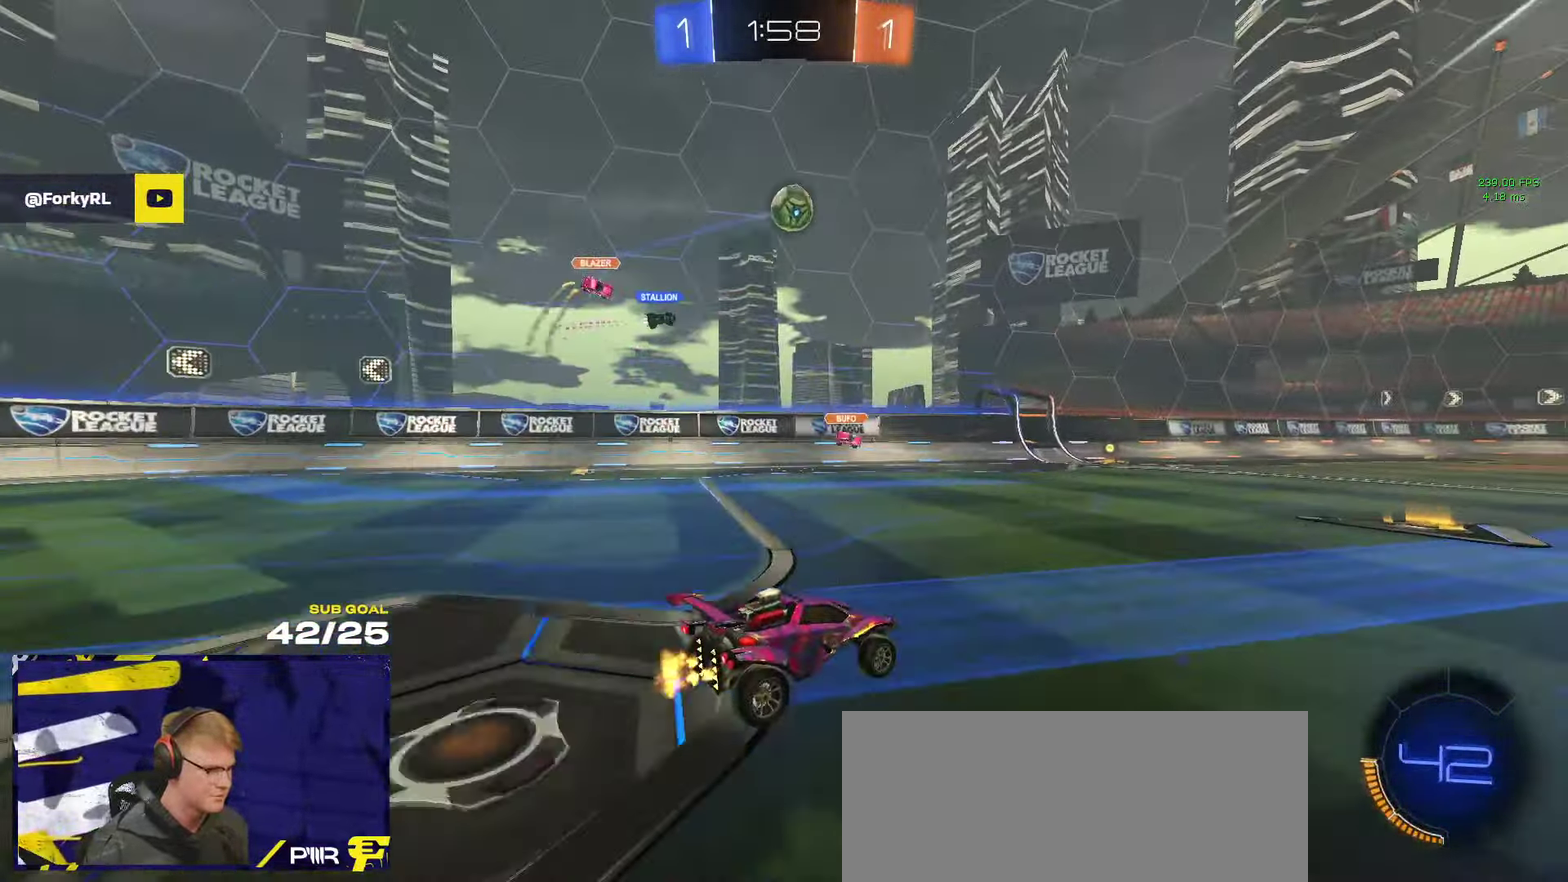
{"buttons": ["R2"], "left_stick": "center", "right_stick": "center", "events": [[83, "left_stick", "right"], [250, "left_stick", "center"], [366, "R1", "down"], [500, "R1", "up"]]}
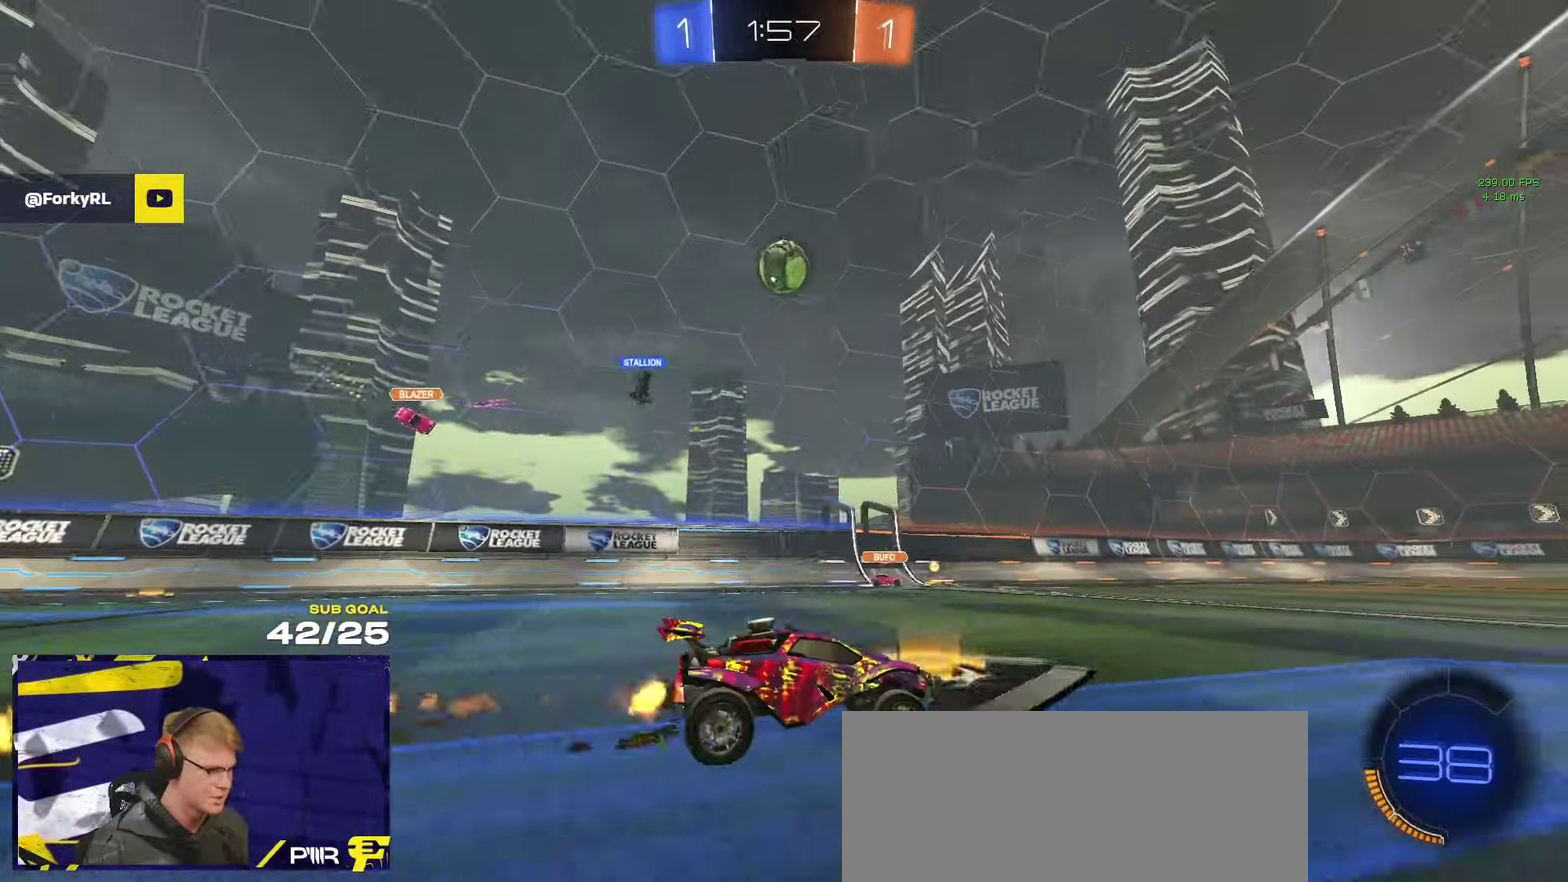
{"buttons": ["R2"], "left_stick": "center", "right_stick": "center", "events": [[50, "R1", "down"], [166, "R1", "up"], [216, "R1", "down"], [300, "R1", "up"], [350, "R1", "down"], [433, "R1", "up"]]}
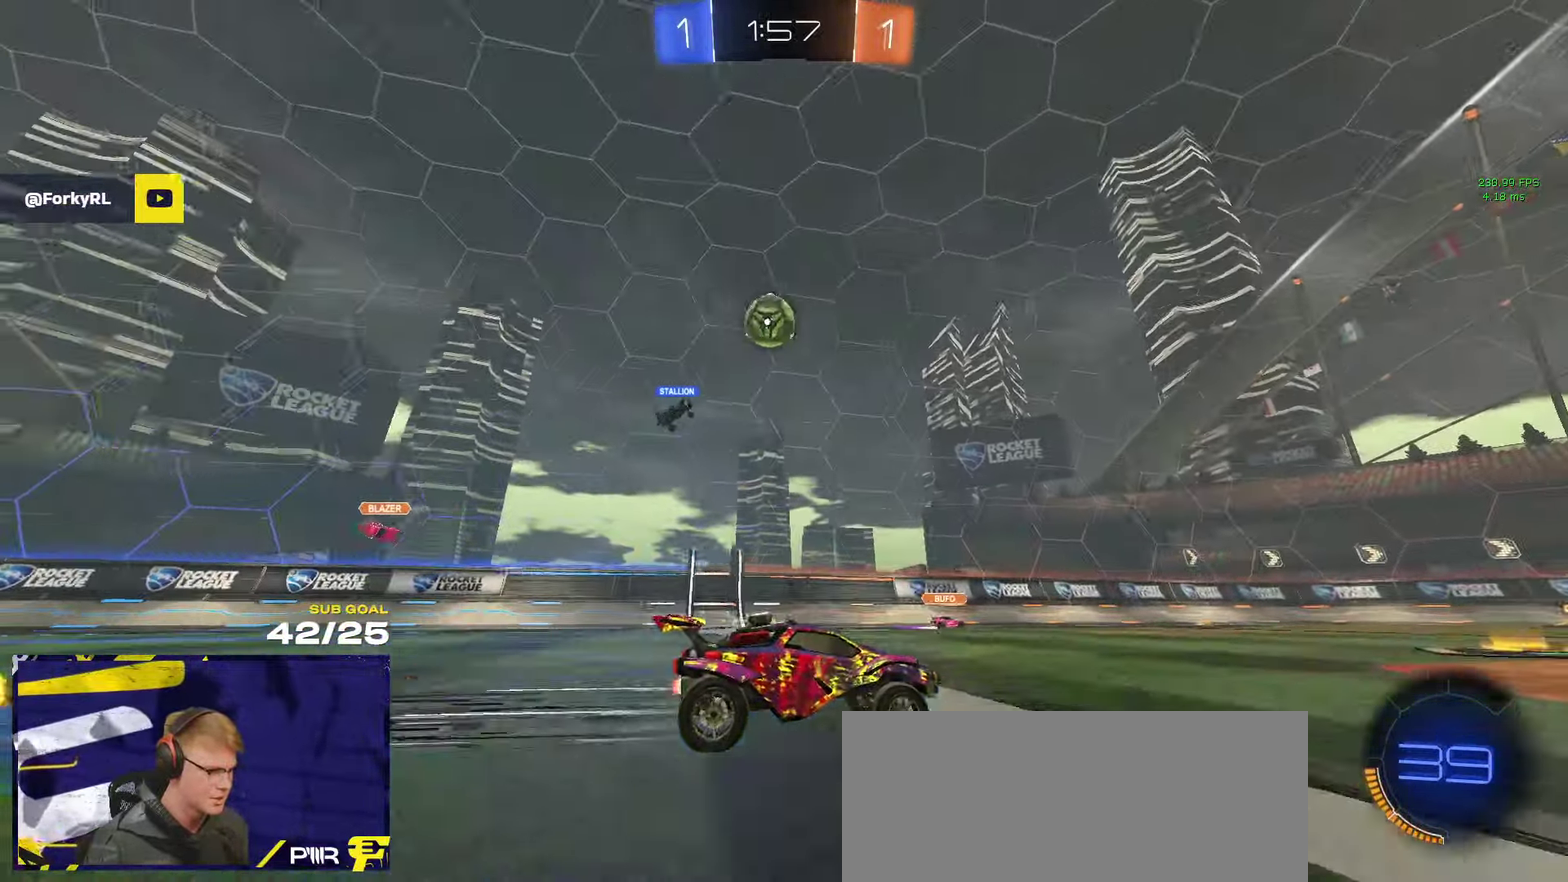
{"buttons": ["R2"], "left_stick": "center", "right_stick": "center", "events": []}
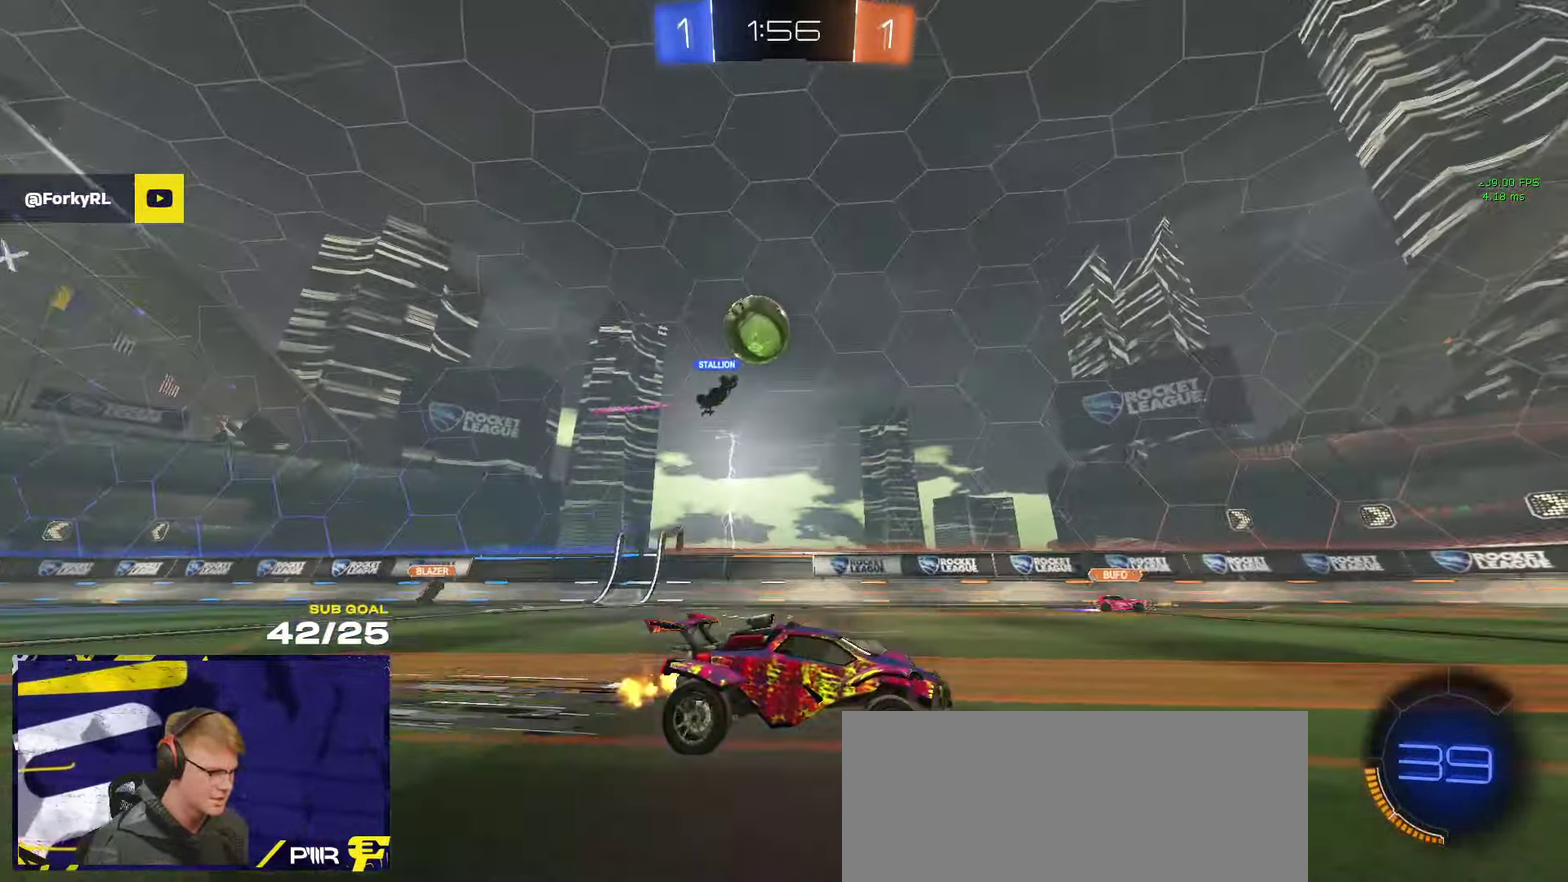
{"buttons": [], "left_stick": "down-left", "right_stick": "center", "events": [[400, "left_stick", "left"], [433, "R2", "up"], [500, "left_stick", "down-left"]]}
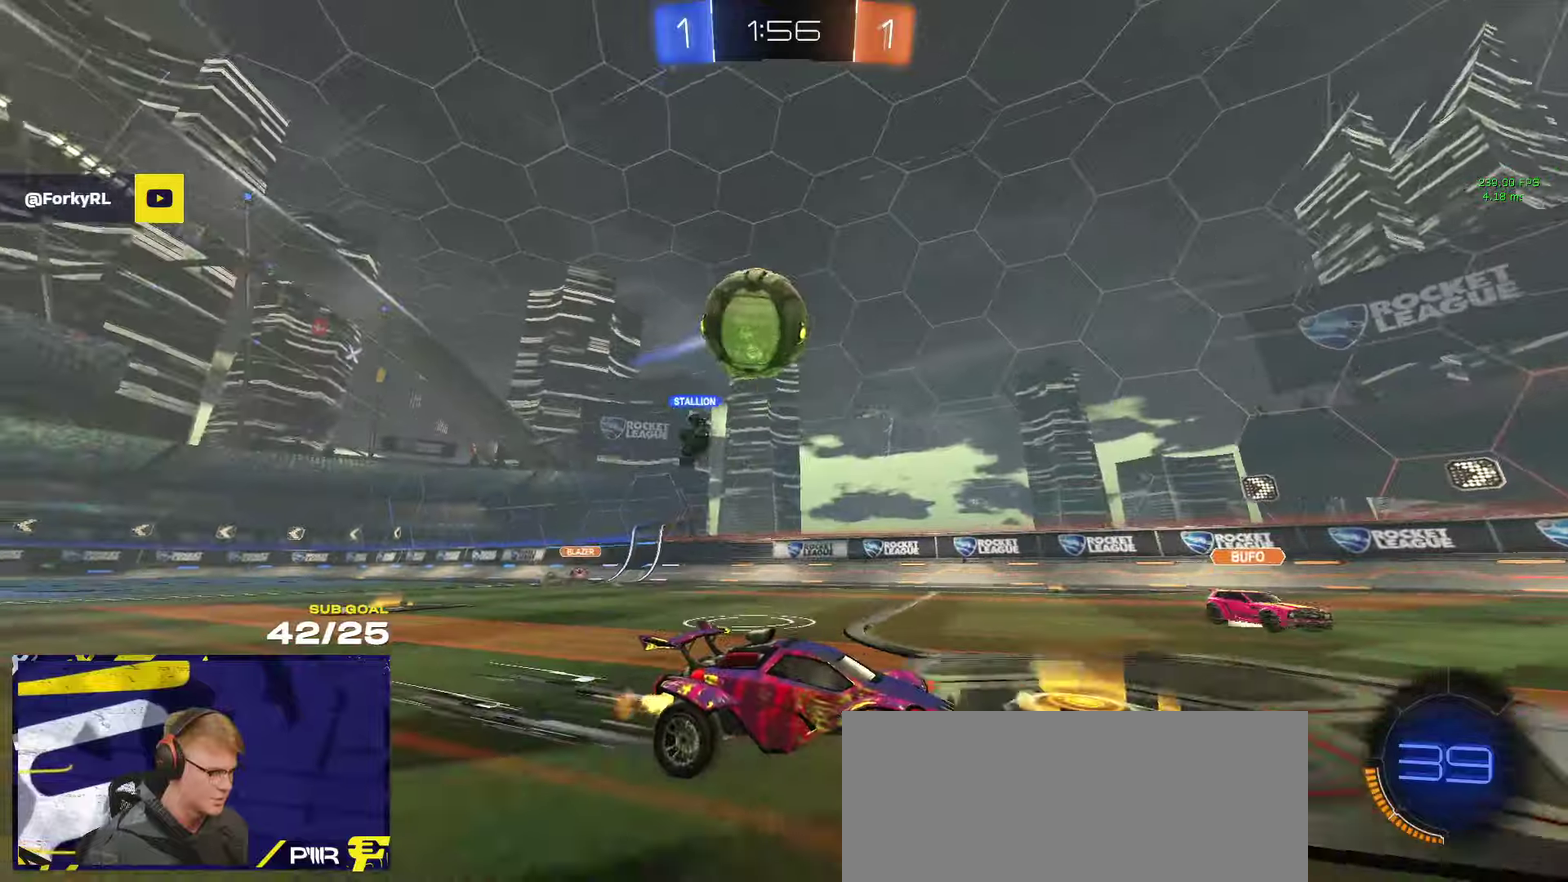
{"buttons": ["L3"], "left_stick": "down", "right_stick": "center"}
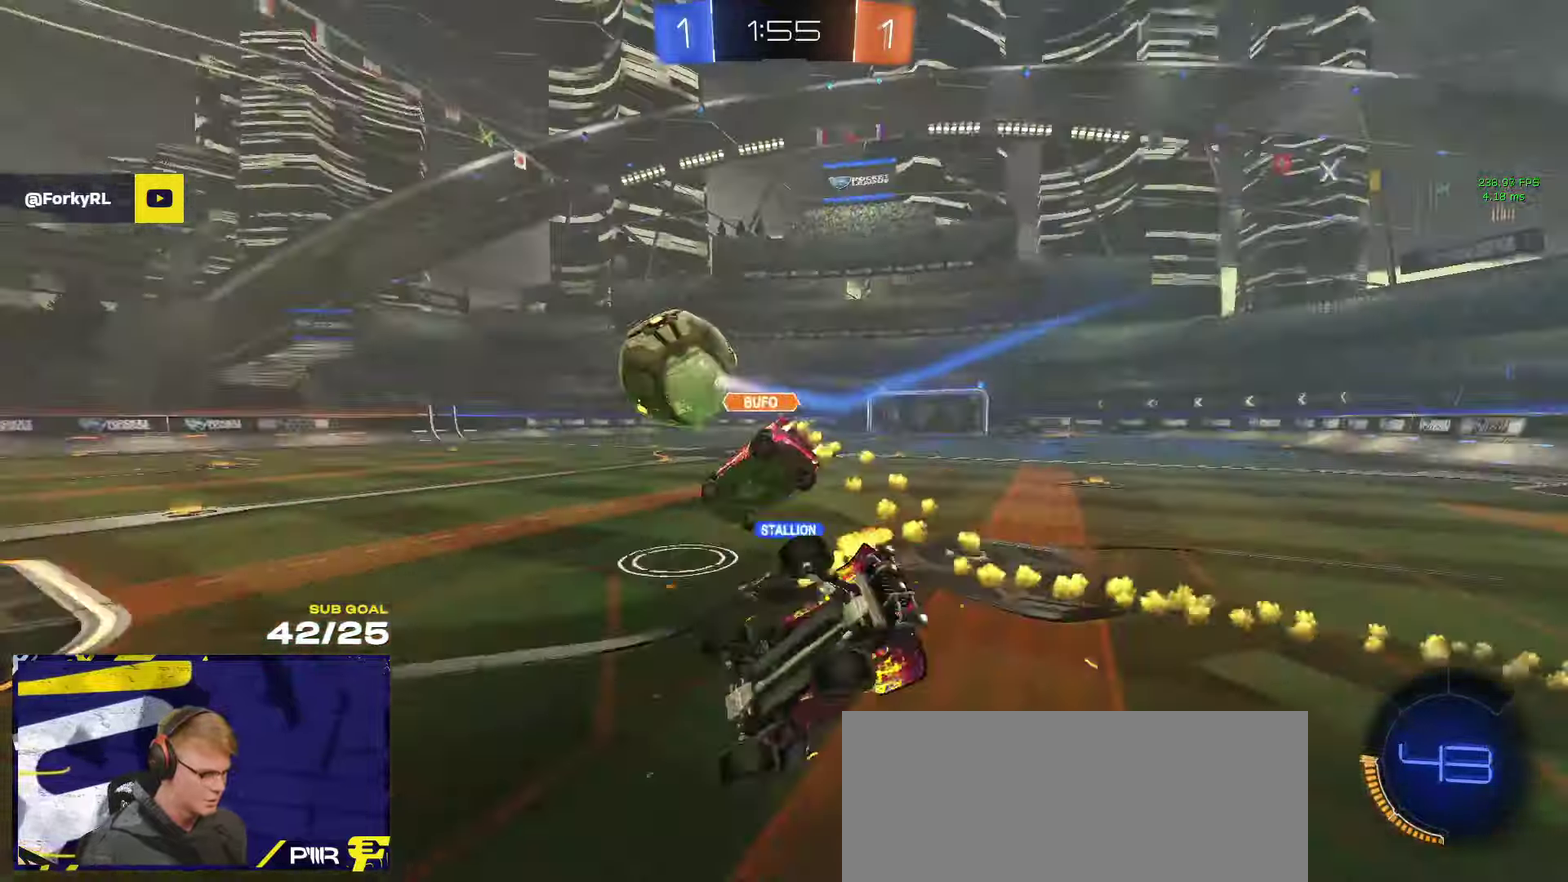
{"buttons": ["L1", "R1", "L3"], "left_stick": "up-left", "right_stick": "center", "events": [[33, "left_stick", "down-left"], [200, "R1", "down"], [250, "L1", "down"], [317, "left_stick", "up-left"], [400, "Y", "down"], [483, "Y", "up"]]}
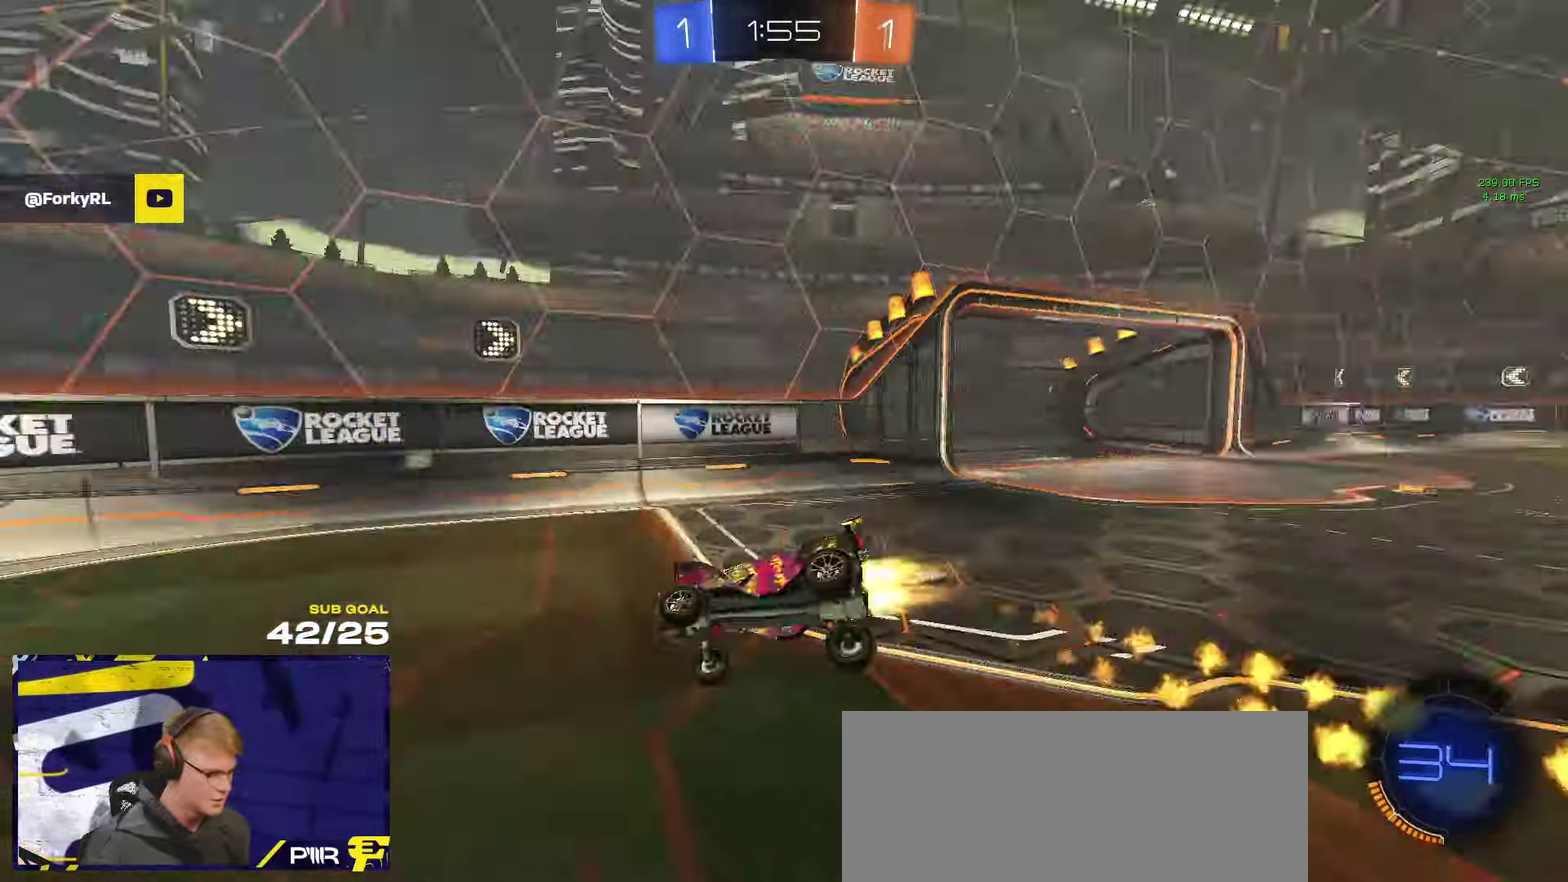
{"buttons": ["R1", "R2"], "left_stick": "left", "right_stick": "center"}
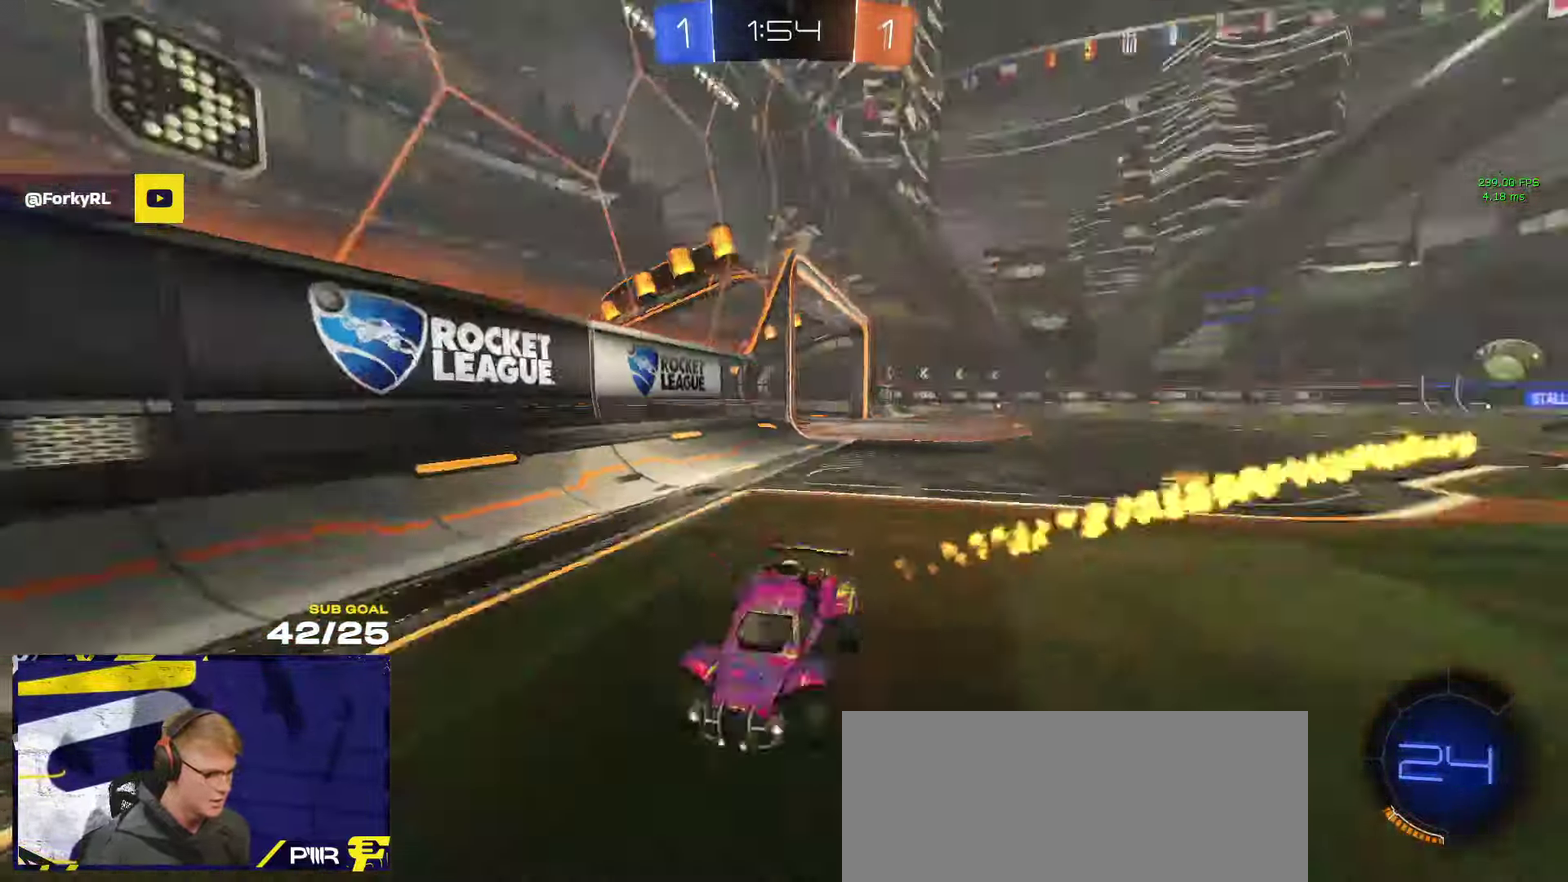
{"buttons": ["R1"], "left_stick": "up-left", "right_stick": "center", "events": [[217, "left_stick", "up-left"], [333, "Y", "down"], [400, "Y", "up"], [483, "R2", "up"]]}
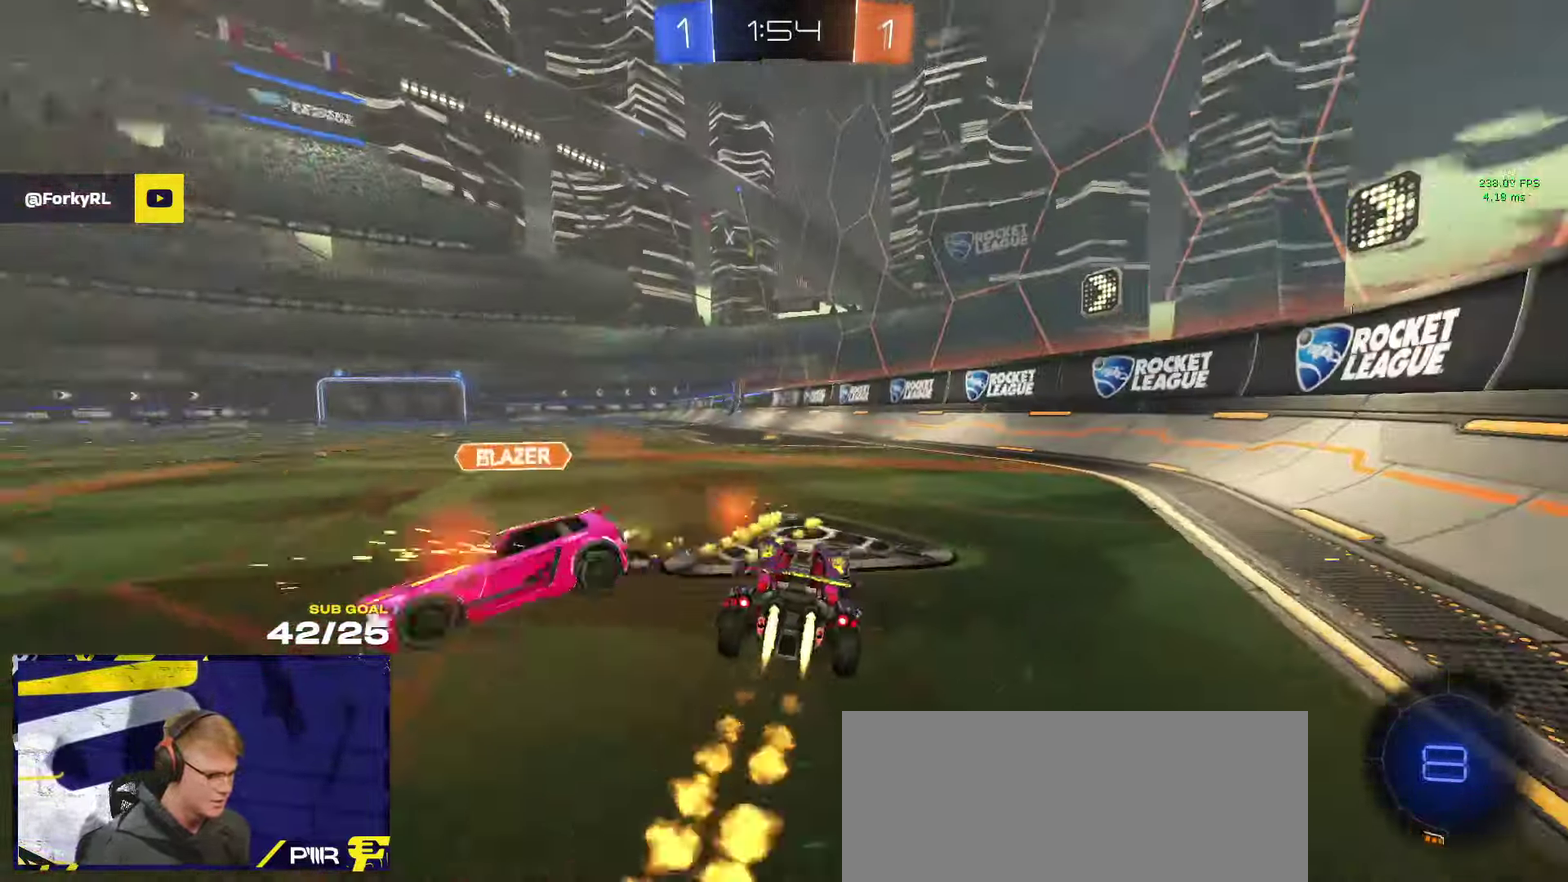
{"buttons": ["R2"], "left_stick": "left", "right_stick": "center", "events": [[100, "left_stick", "center"], [300, "left_stick", "down-left"], [317, "R1", "up"], [433, "R2", "down"], [433, "X", "down"], [433, "left_stick", "left"], [500, "X", "up"]]}
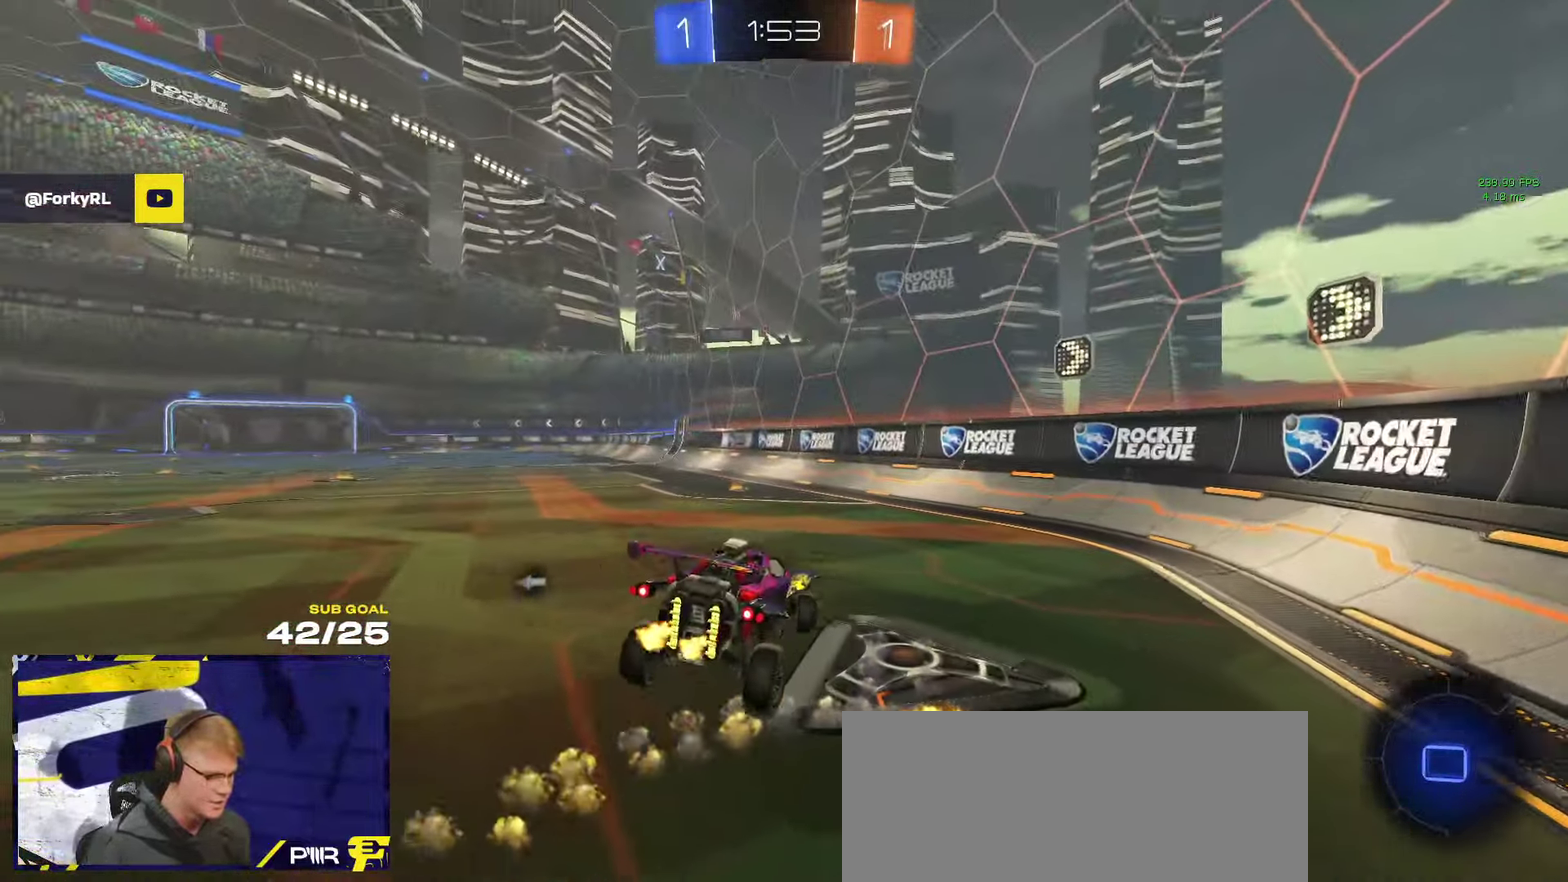
{"buttons": ["R2"], "left_stick": "up", "right_stick": "center", "events": [[250, "Y", "down"], [317, "Y", "up"], [317, "left_stick", "center"], [450, "left_stick", "up"]]}
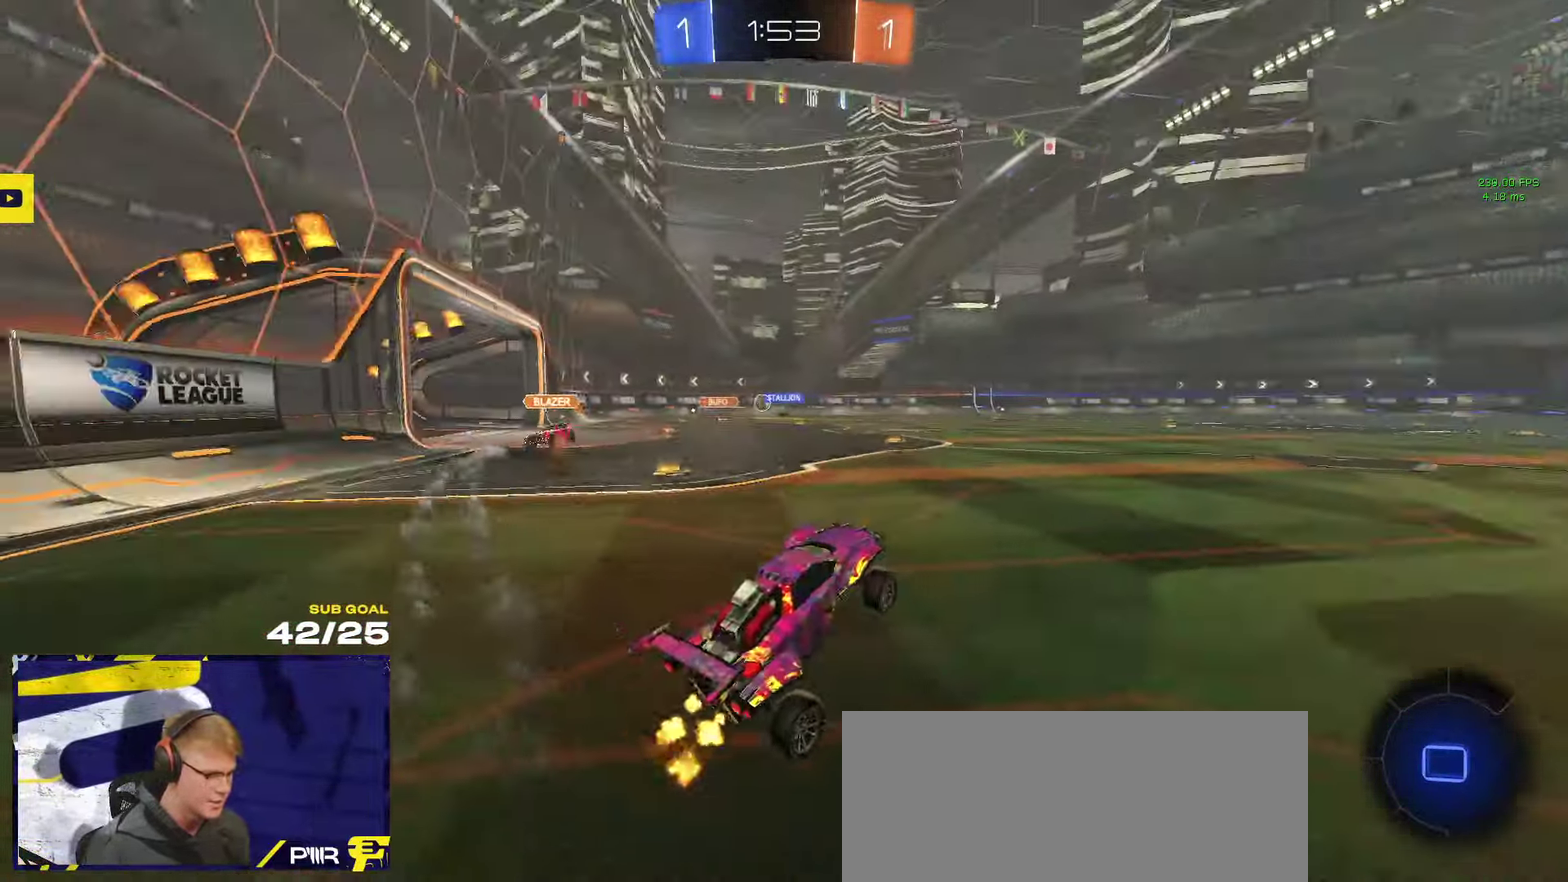
{"buttons": ["A", "R1", "R2", "L3"], "left_stick": "down", "right_stick": "center"}
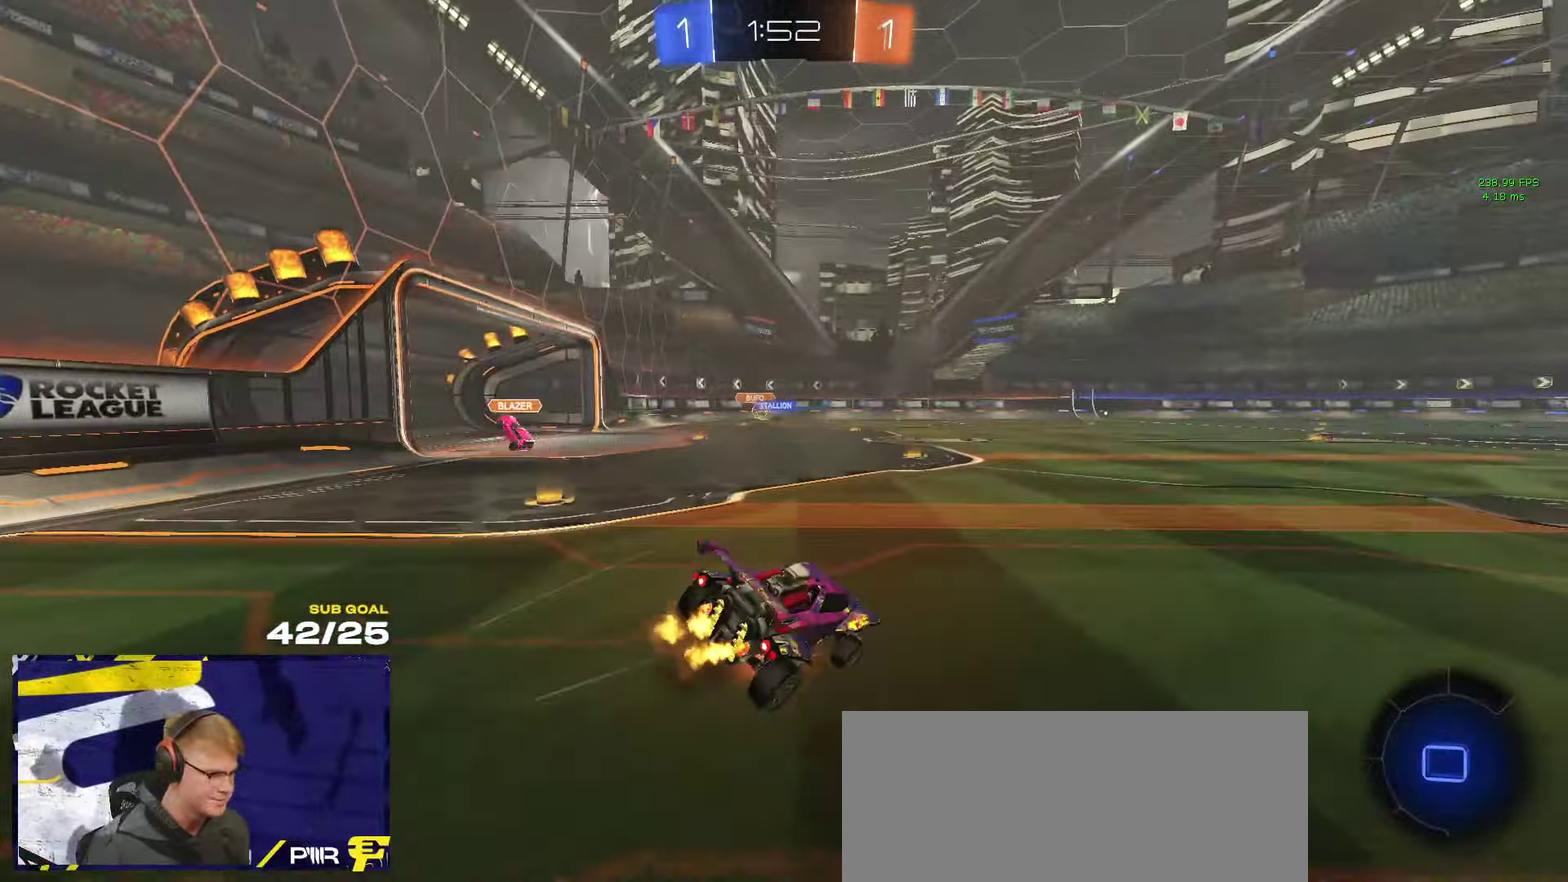
{"buttons": ["R2", "L3"], "left_stick": "down-right", "right_stick": "center", "events": [[33, "R1", "up"], [50, "A", "up"], [300, "left_stick", "down-right"], [400, "Y", "down"], [483, "Y", "up"]]}
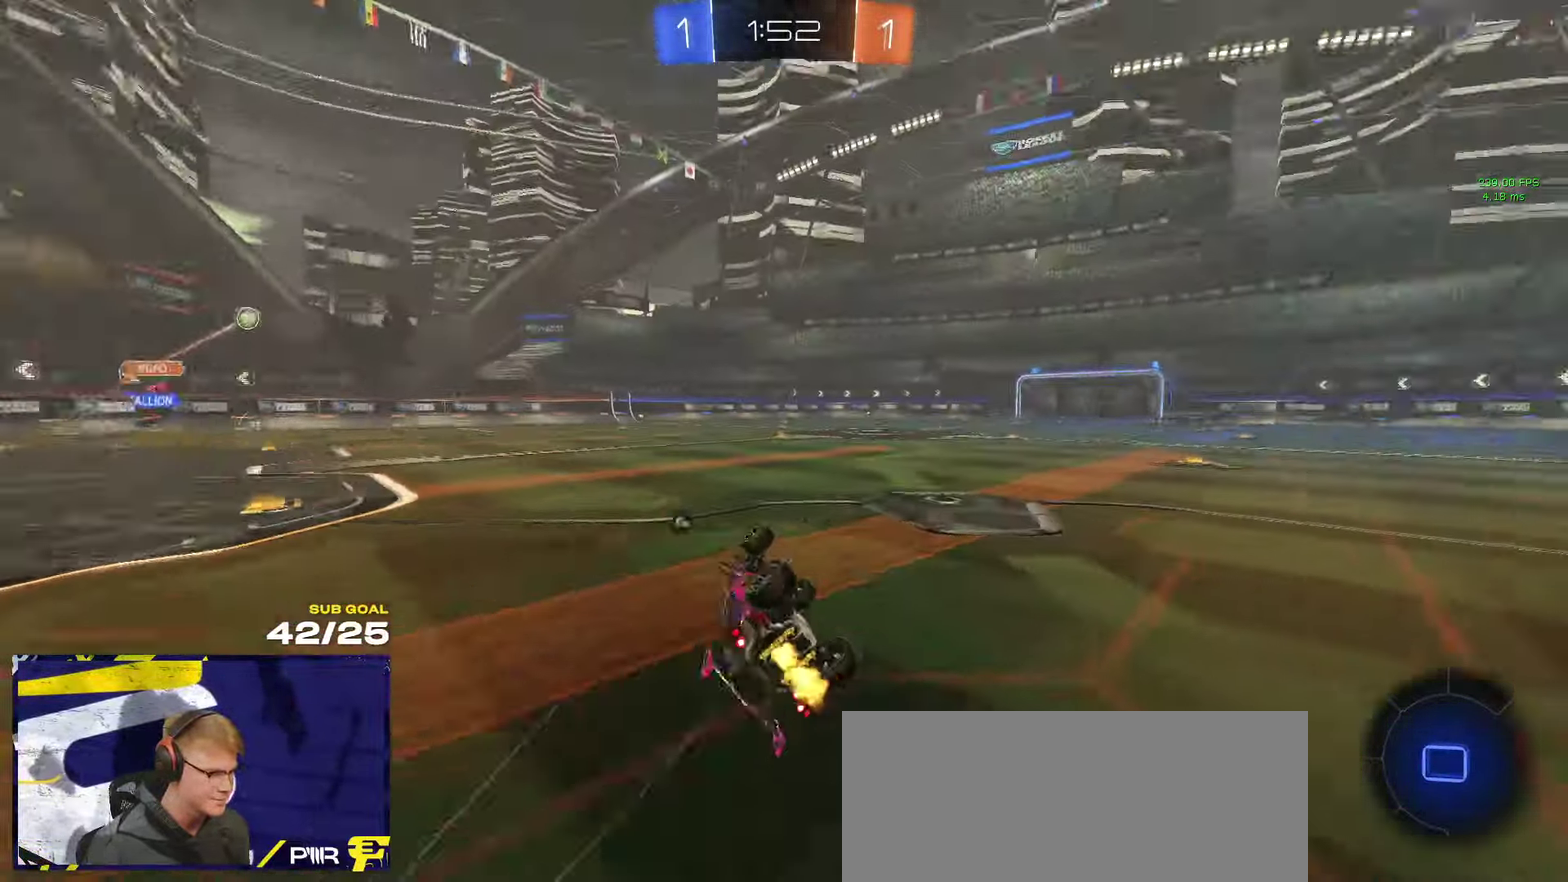
{"buttons": ["R1"], "left_stick": "center", "right_stick": "center"}
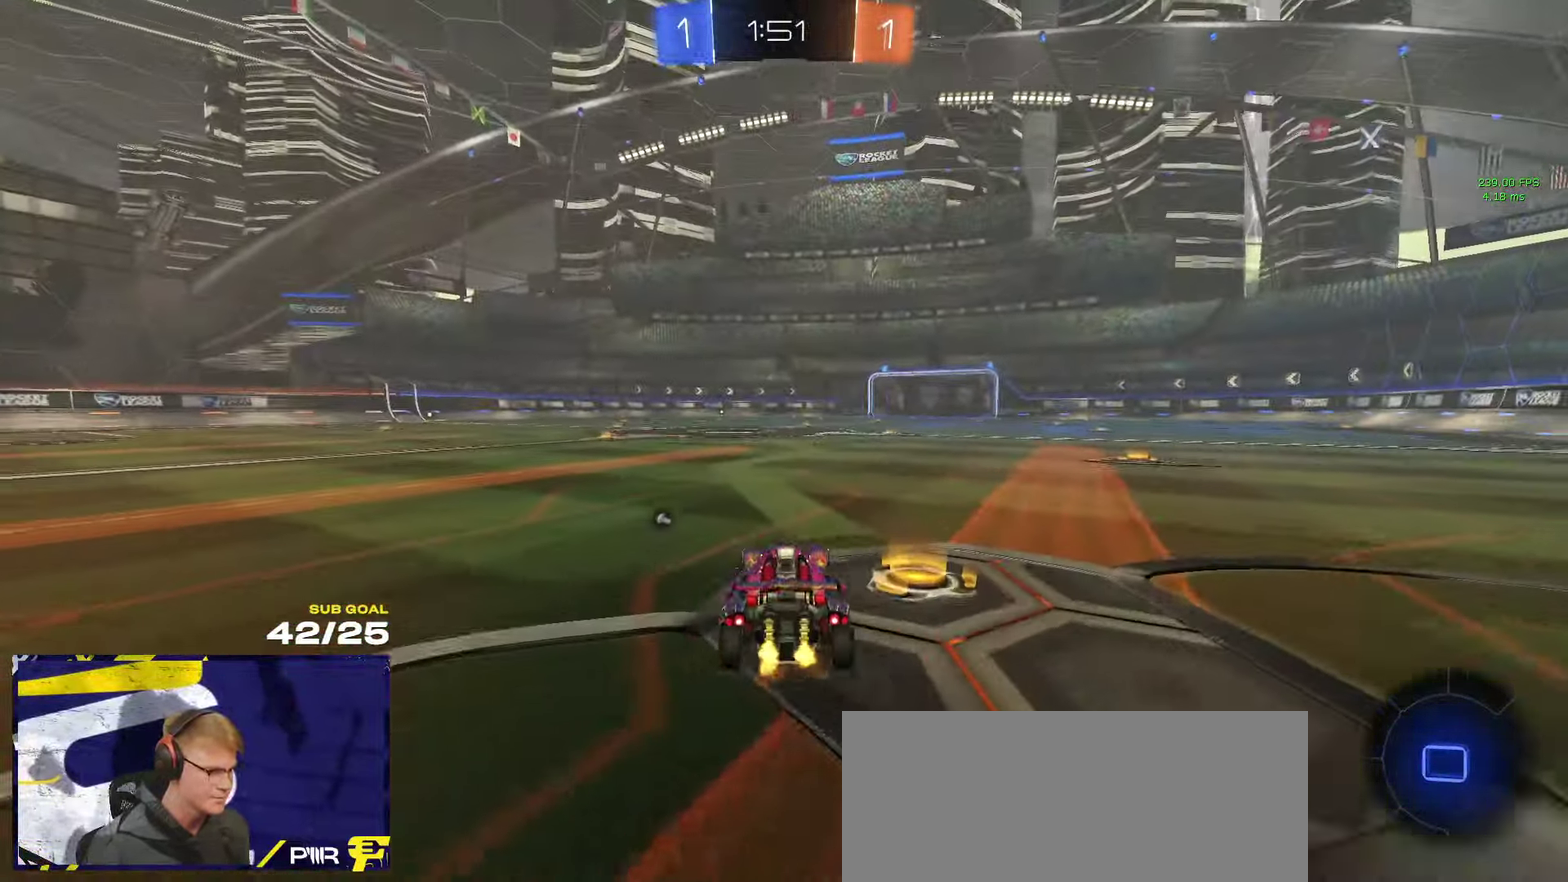
{"buttons": ["L3"], "left_stick": "right", "right_stick": "center"}
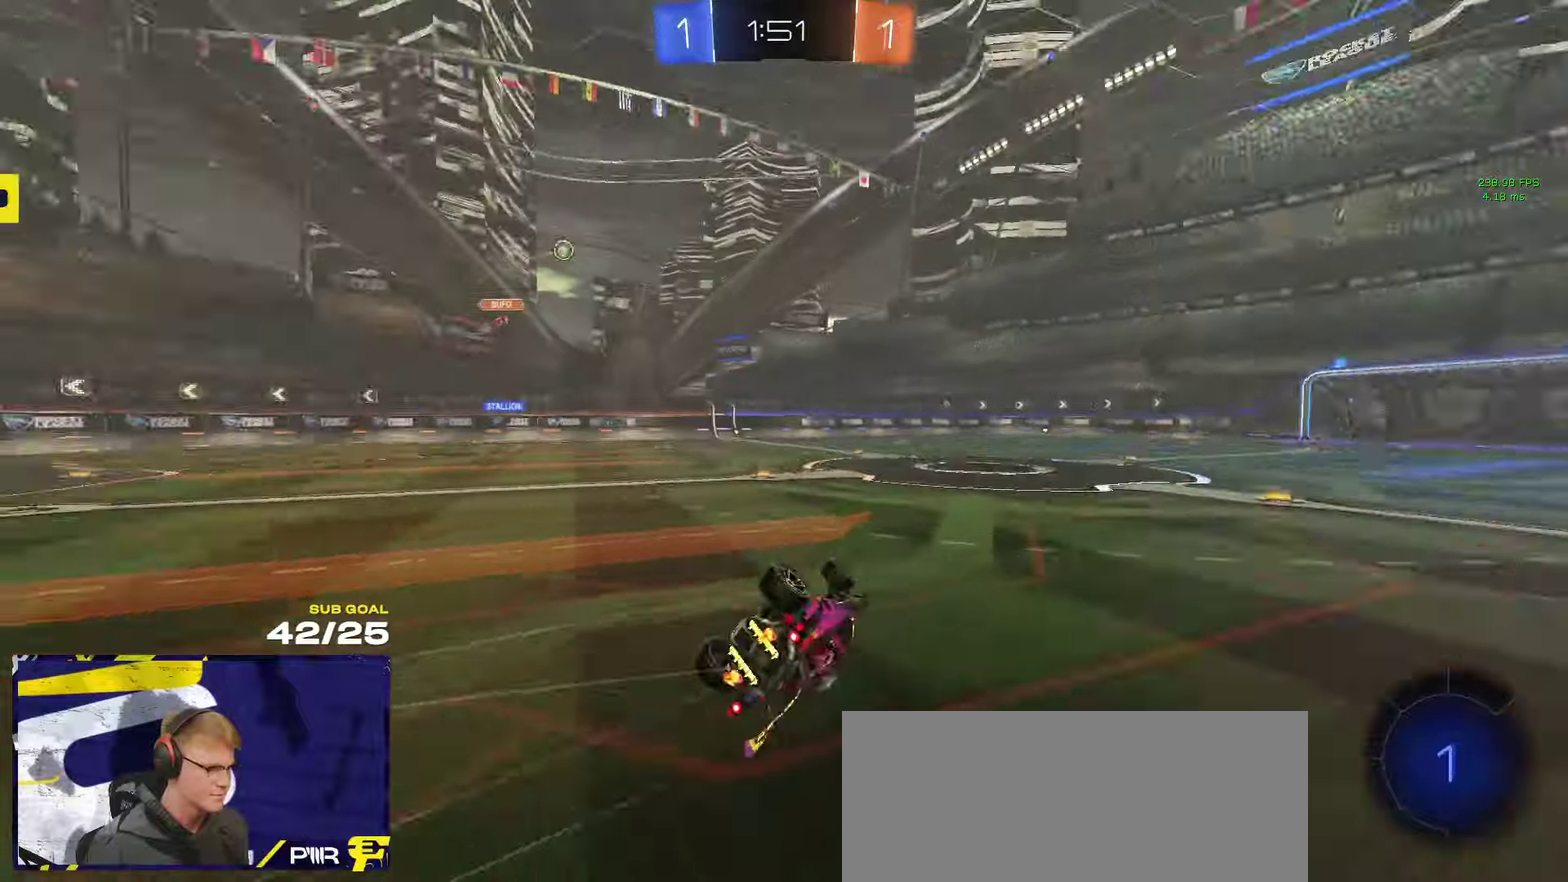
{"buttons": ["R2"], "left_stick": "center", "right_stick": "center"}
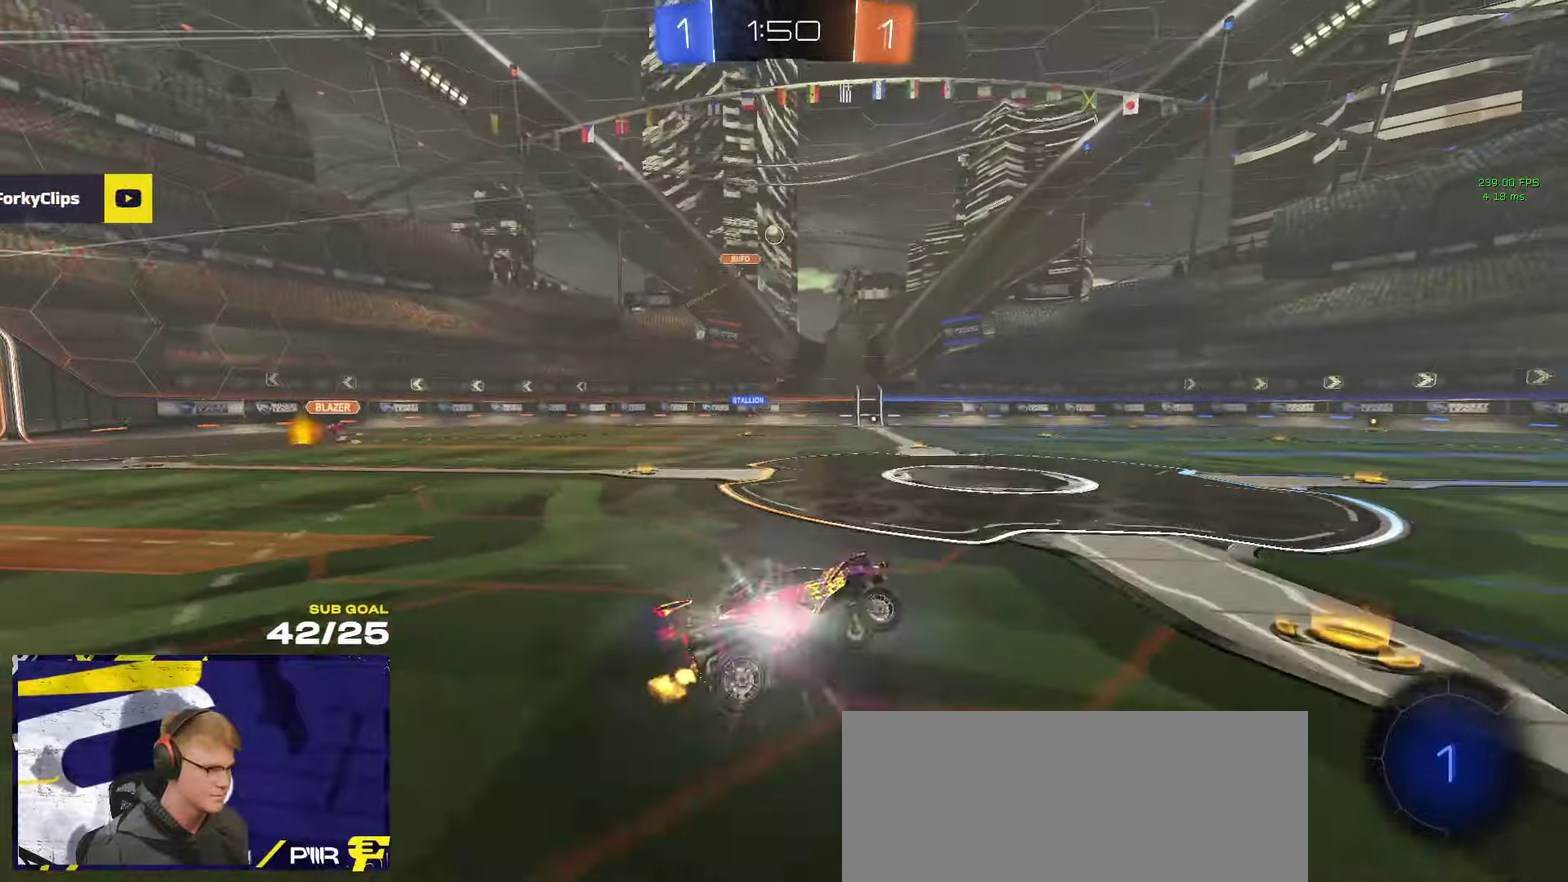
{"buttons": ["R2"], "left_stick": "center", "right_stick": "center", "events": []}
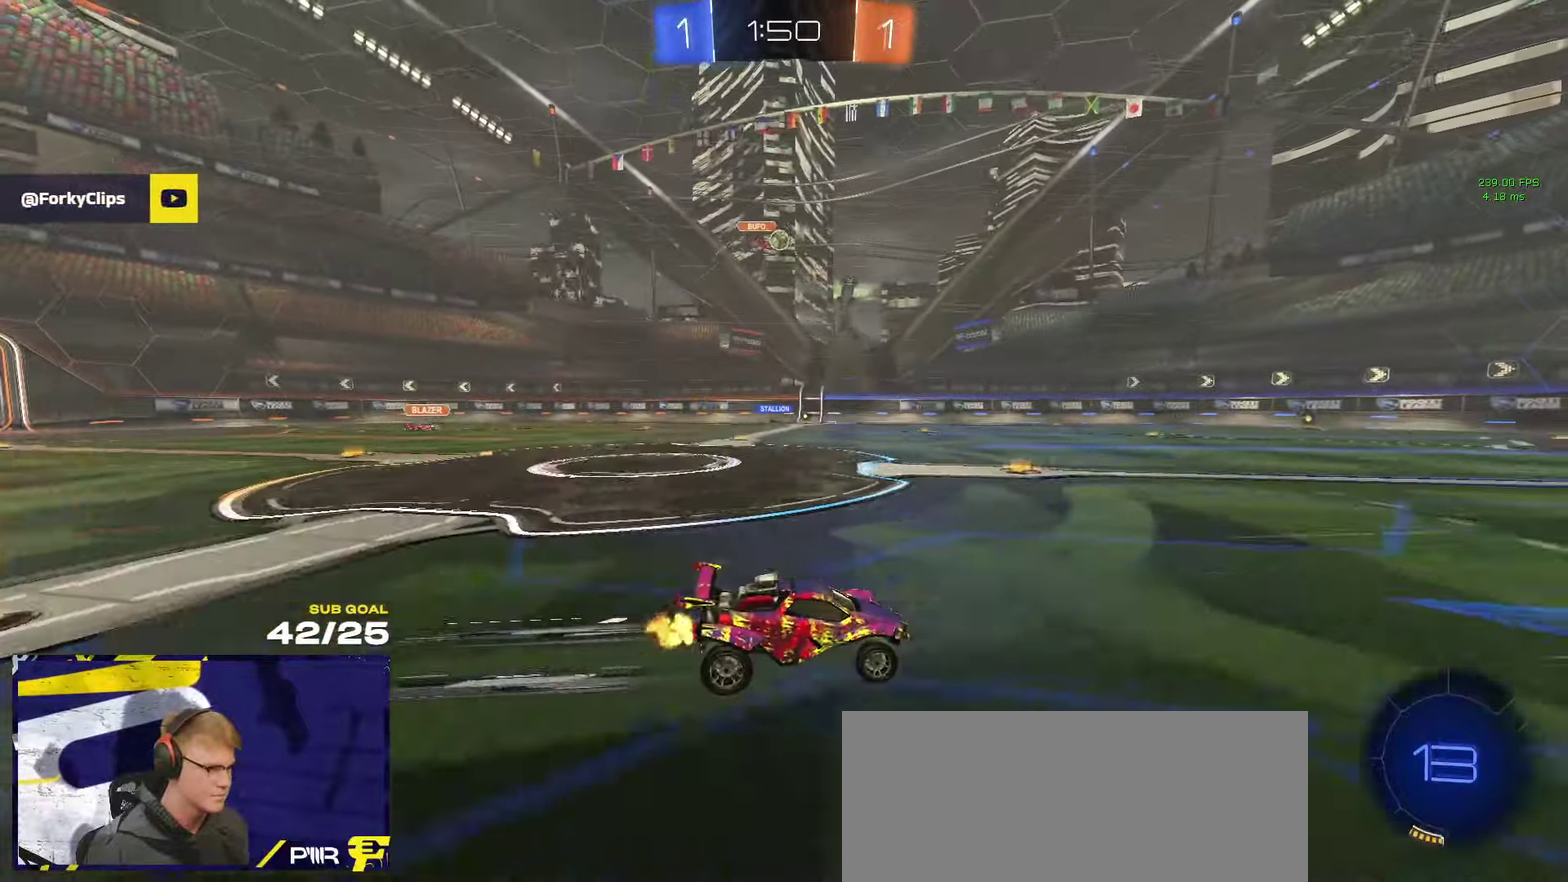
{"buttons": ["R2"], "left_stick": "center", "right_stick": "center", "events": [[50, "left_stick", "left"], [100, "left_stick", "center"]]}
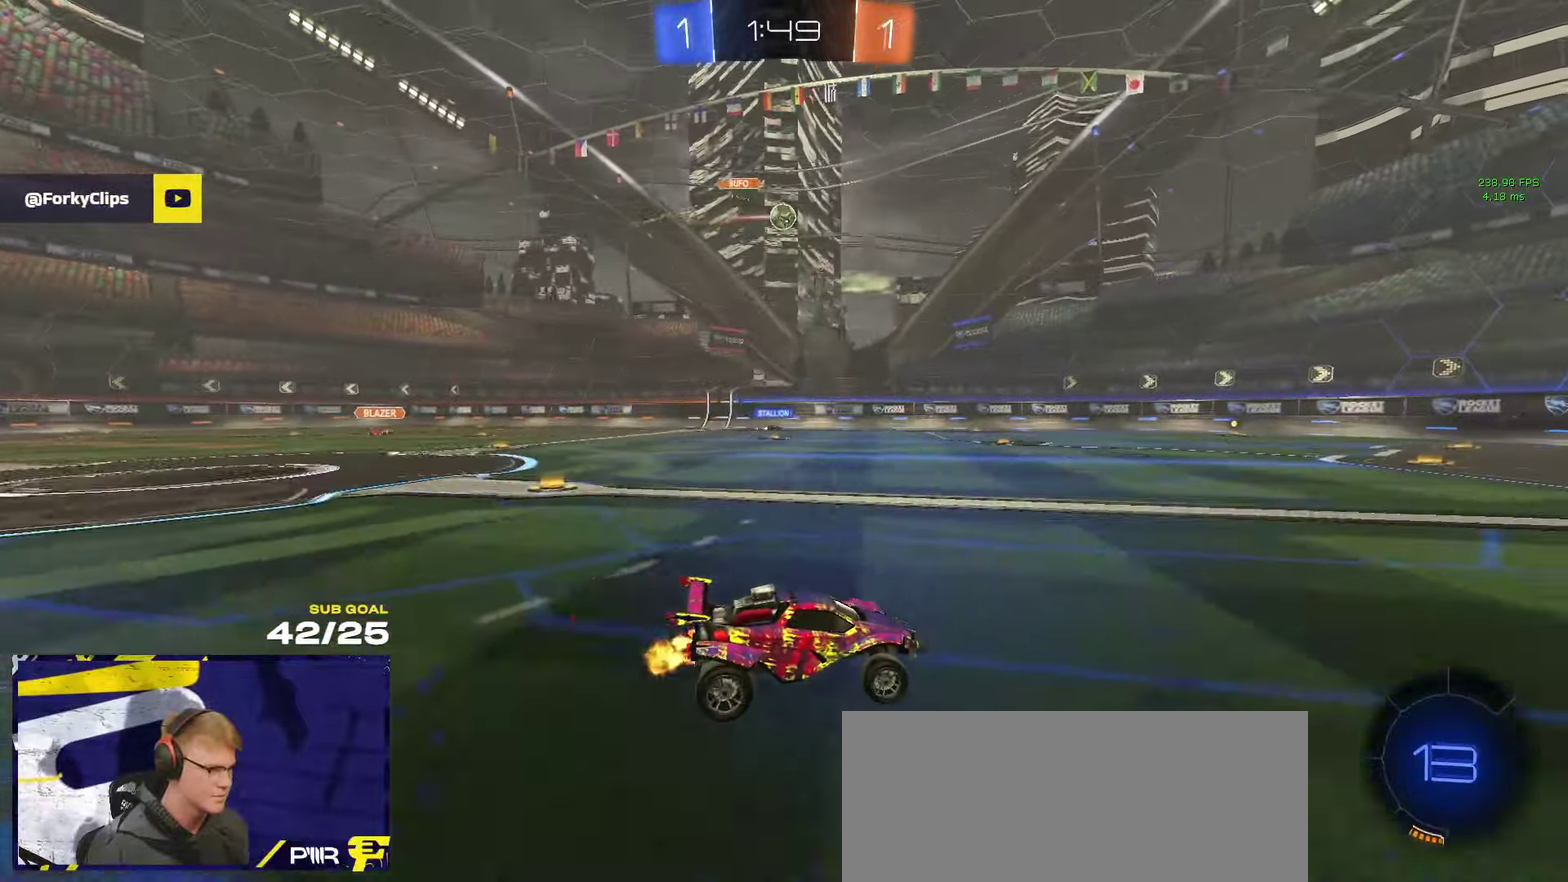
{"buttons": ["R2"], "left_stick": "left", "right_stick": "center", "events": [[150, "R1", "down"], [217, "R1", "up"], [467, "left_stick", "left"]]}